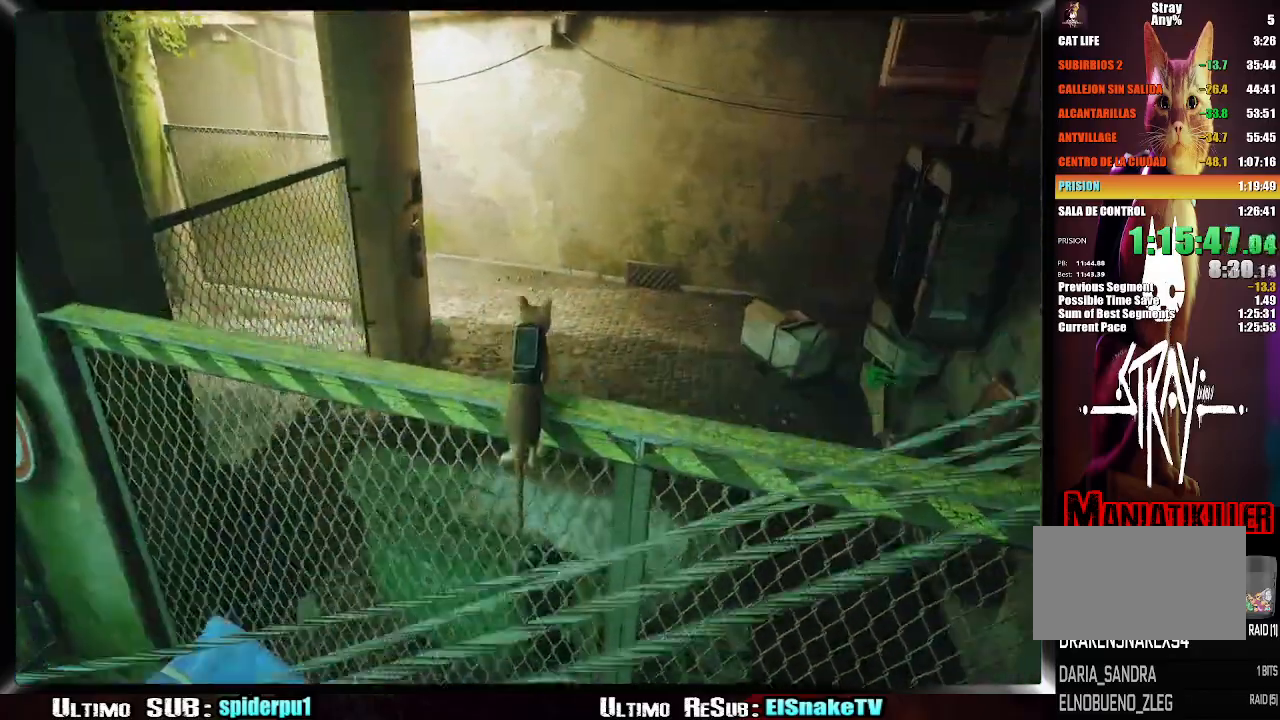
Gameplay with a controller (PlayStation layout); each line is a JSON object with the inputs held at the frame after it. "button_events" lists button changes between this image and that frame as [ms after this image, input, new state], when the widget could be followed in between (sticks are given only as held states). Not read: L3 R3.
{"buttons": [], "left_stick": "up-left", "right_stick": "center", "button_events": [[50, "CROSS", "up"], [150, "CROSS", "down"], [217, "CROSS", "up"], [300, "CROSS", "down"], [350, "CROSS", "up"], [433, "CROSS", "down"], [500, "CROSS", "up"]]}
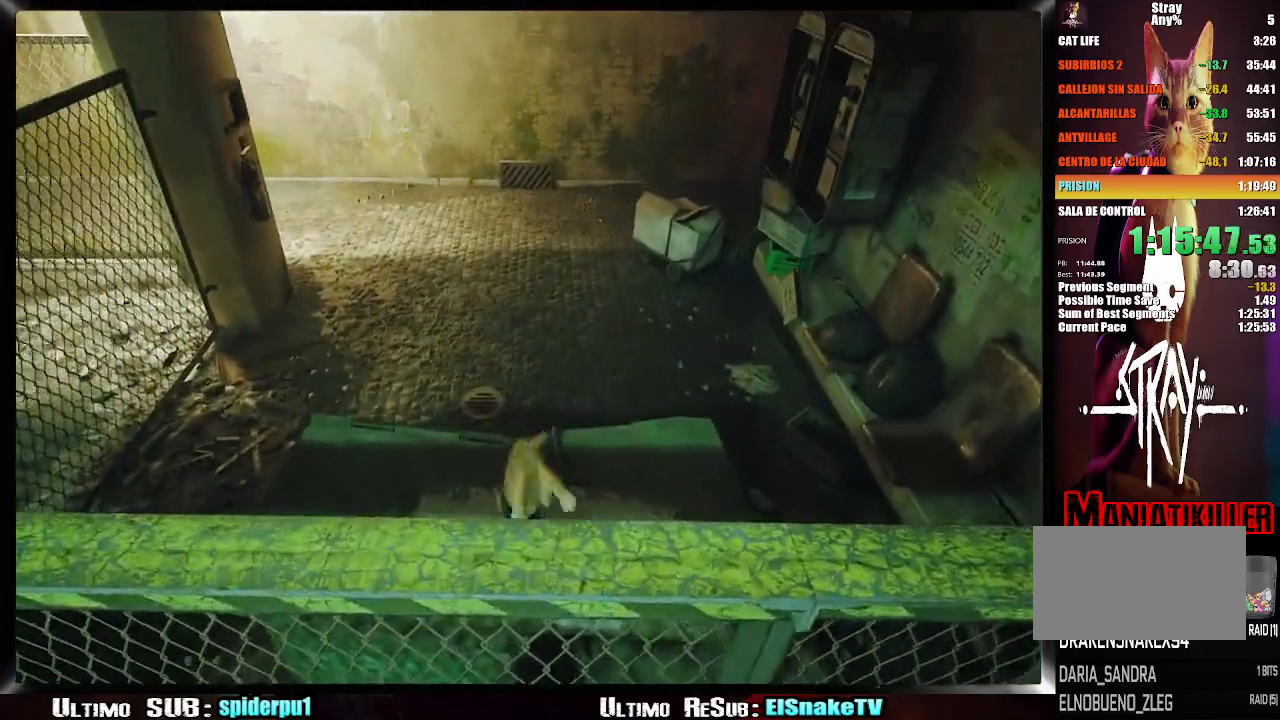
{"buttons": [], "left_stick": "up-left", "right_stick": "center", "button_events": [[83, "CROSS", "down"], [167, "CROSS", "up"], [233, "CROSS", "down"], [317, "CROSS", "up"]]}
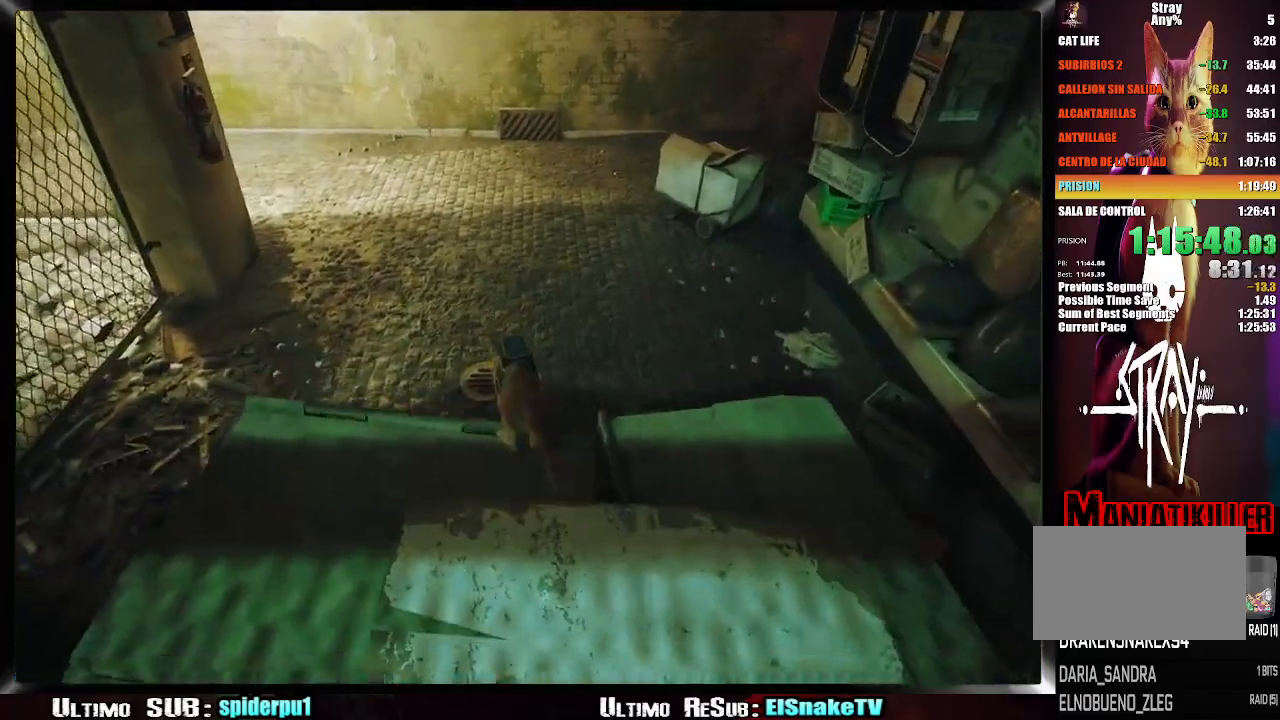
{"buttons": ["R2"], "left_stick": "up-left", "right_stick": "up-left", "button_events": [[17, "CROSS", "down"], [67, "CROSS", "up"], [150, "CROSS", "down"], [217, "CROSS", "up"], [383, "R2", "down"]]}
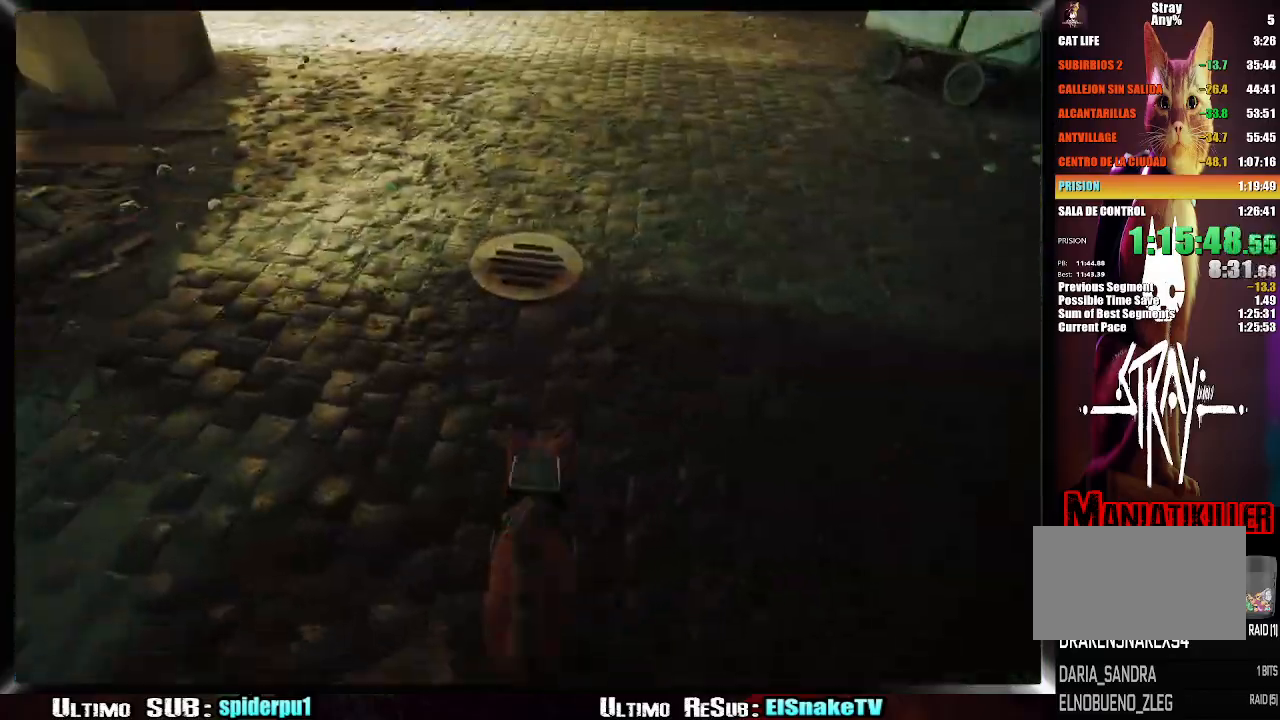
{"buttons": ["R2"], "left_stick": "up-left", "right_stick": "center", "button_events": []}
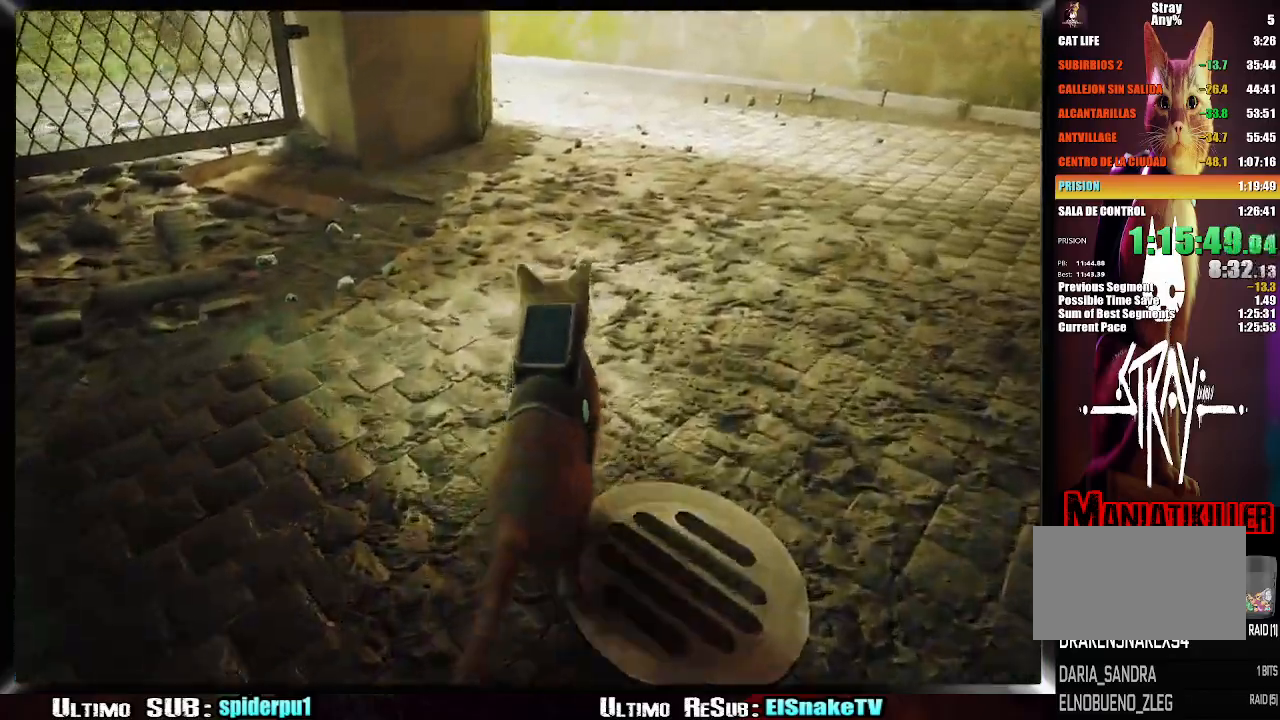
{"buttons": ["R2"], "left_stick": "up-left", "right_stick": "center", "button_events": []}
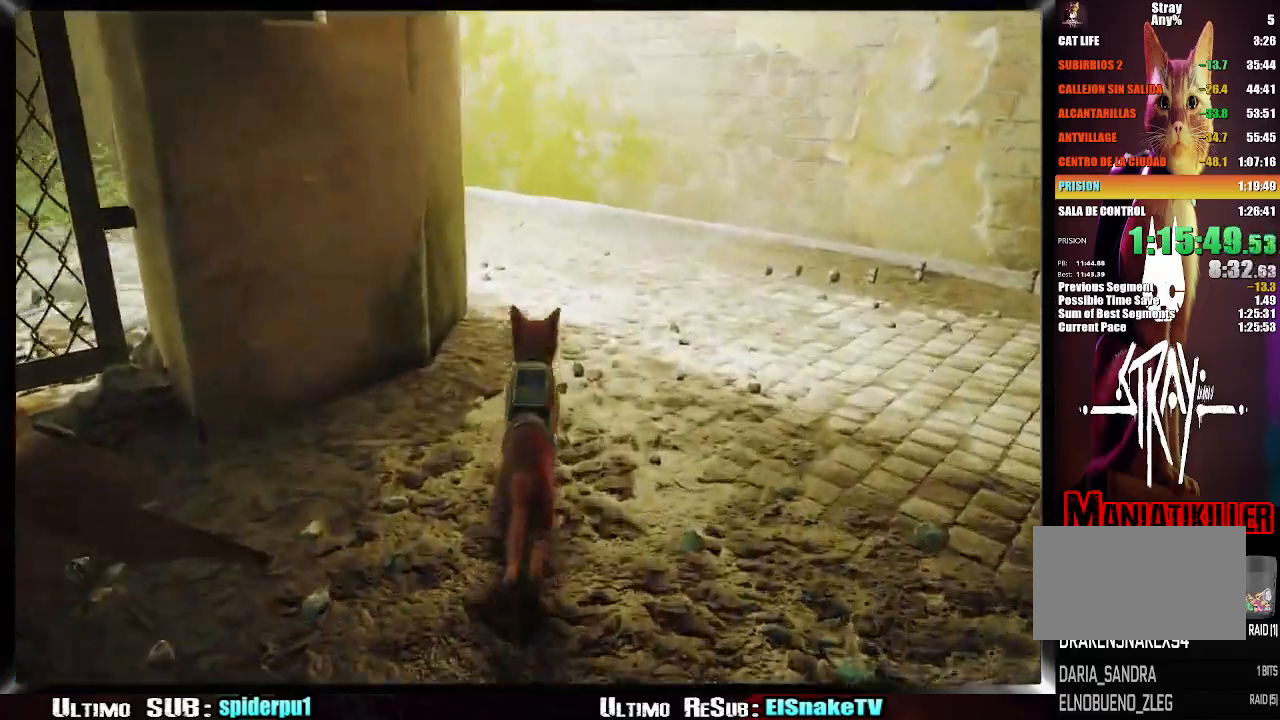
{"buttons": ["R2"], "left_stick": "up", "right_stick": "left", "button_events": []}
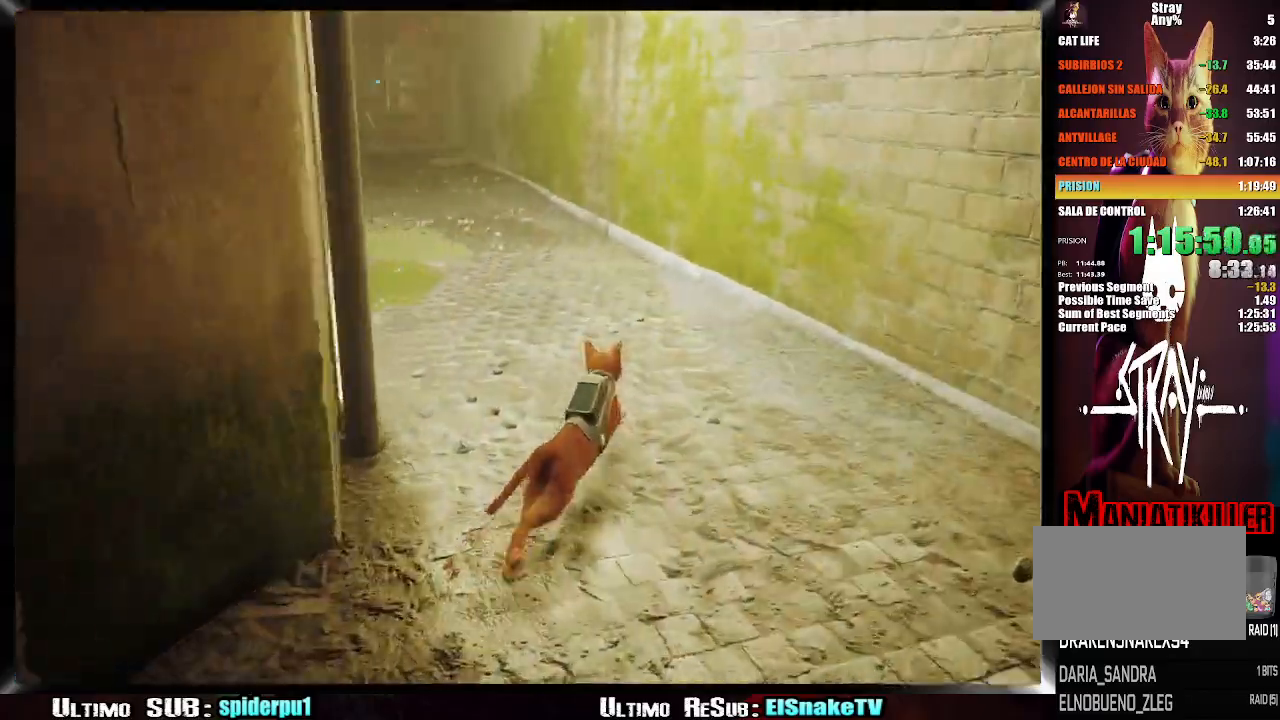
{"buttons": ["R2"], "left_stick": "up", "right_stick": "center", "button_events": []}
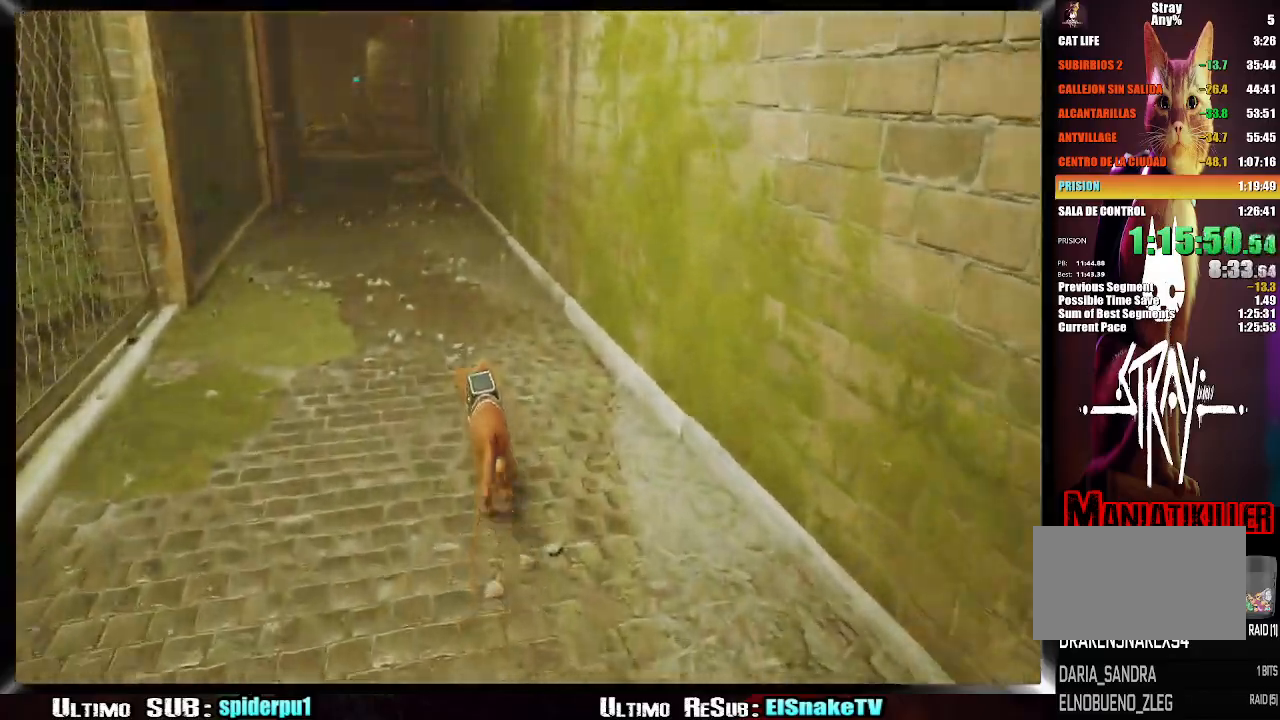
{"buttons": ["R2"], "left_stick": "up", "right_stick": "center", "button_events": []}
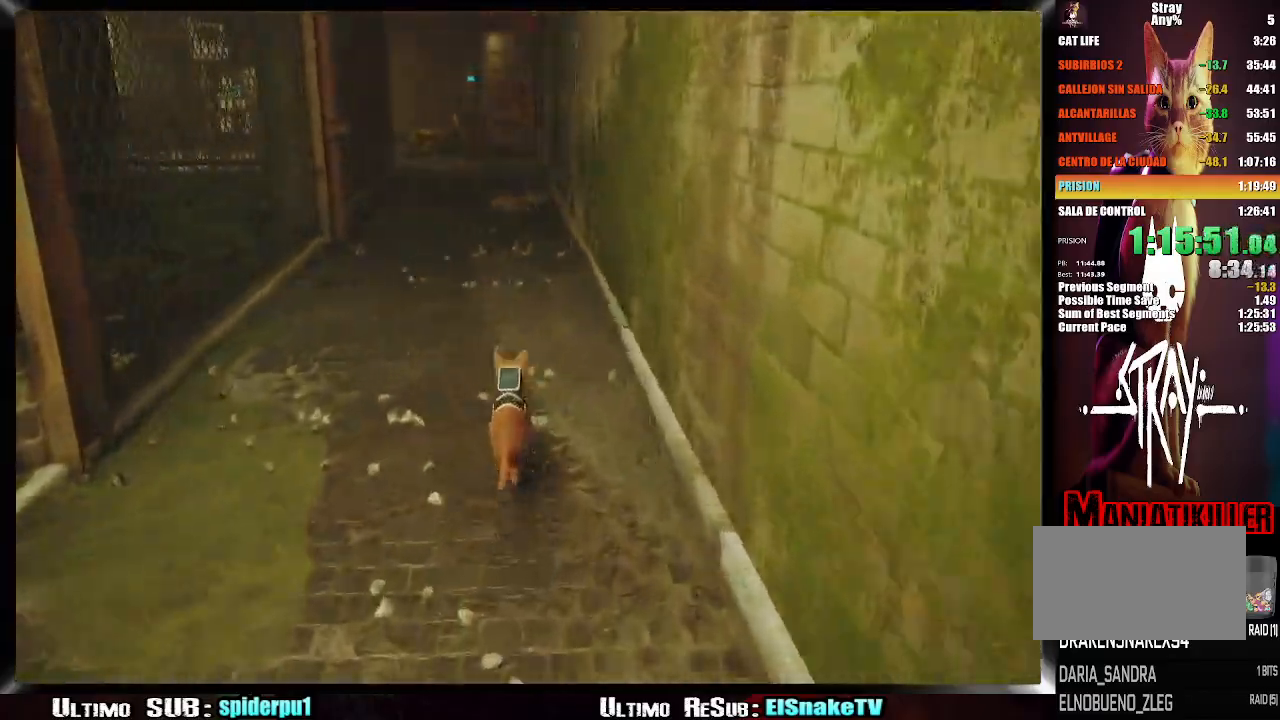
{"buttons": ["R2"], "left_stick": "up", "right_stick": "center", "button_events": []}
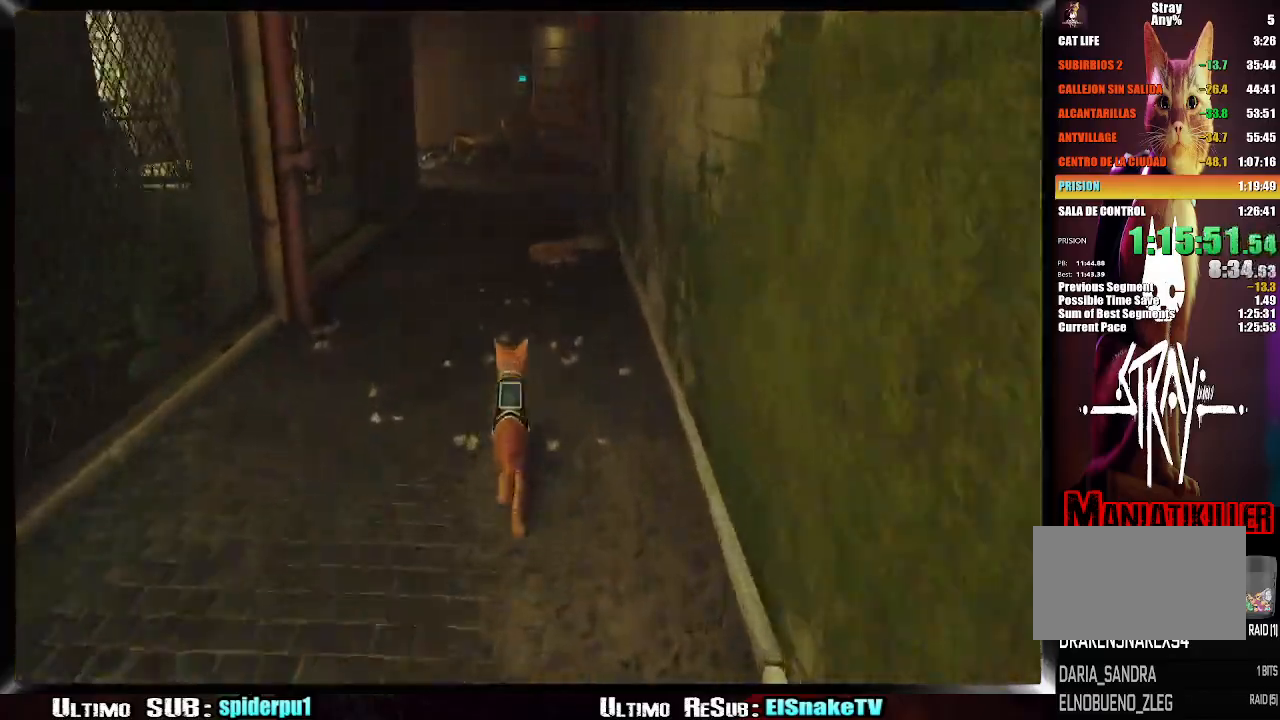
{"buttons": ["R2"], "left_stick": "up", "right_stick": "center", "button_events": []}
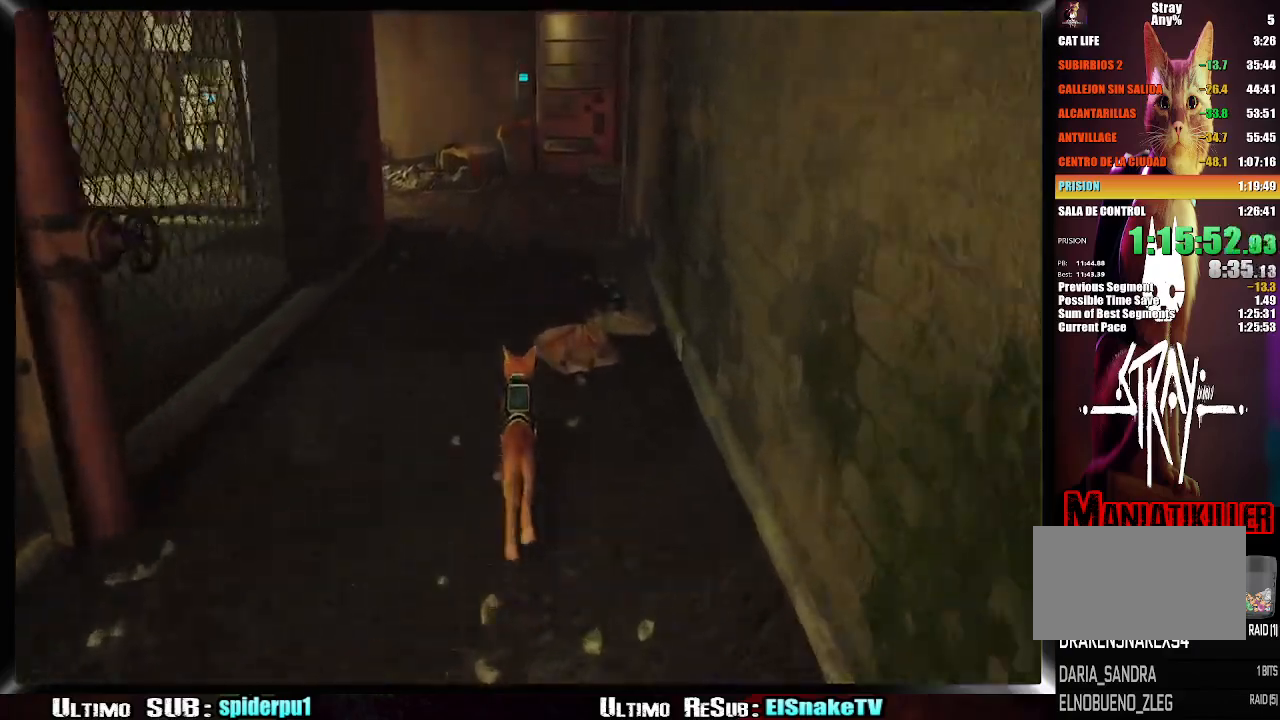
{"buttons": ["R2"], "left_stick": "up", "right_stick": "center", "button_events": []}
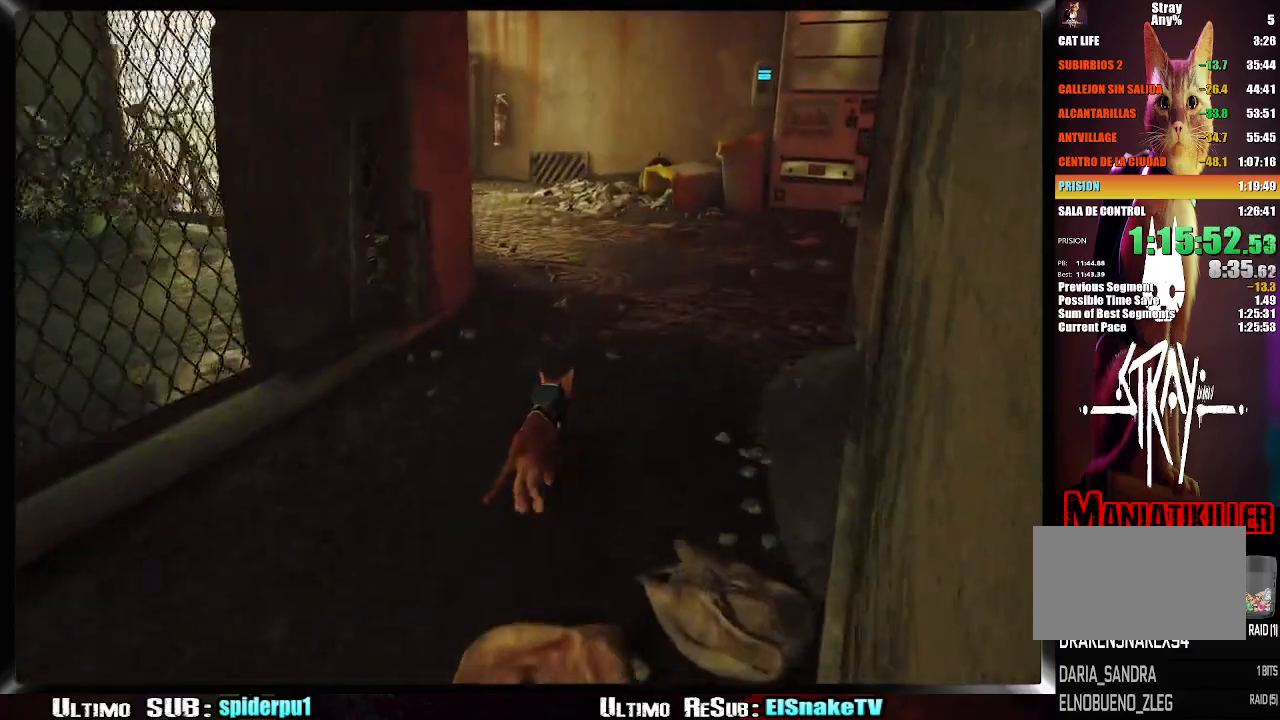
{"buttons": ["R2"], "left_stick": "up", "right_stick": "center", "button_events": []}
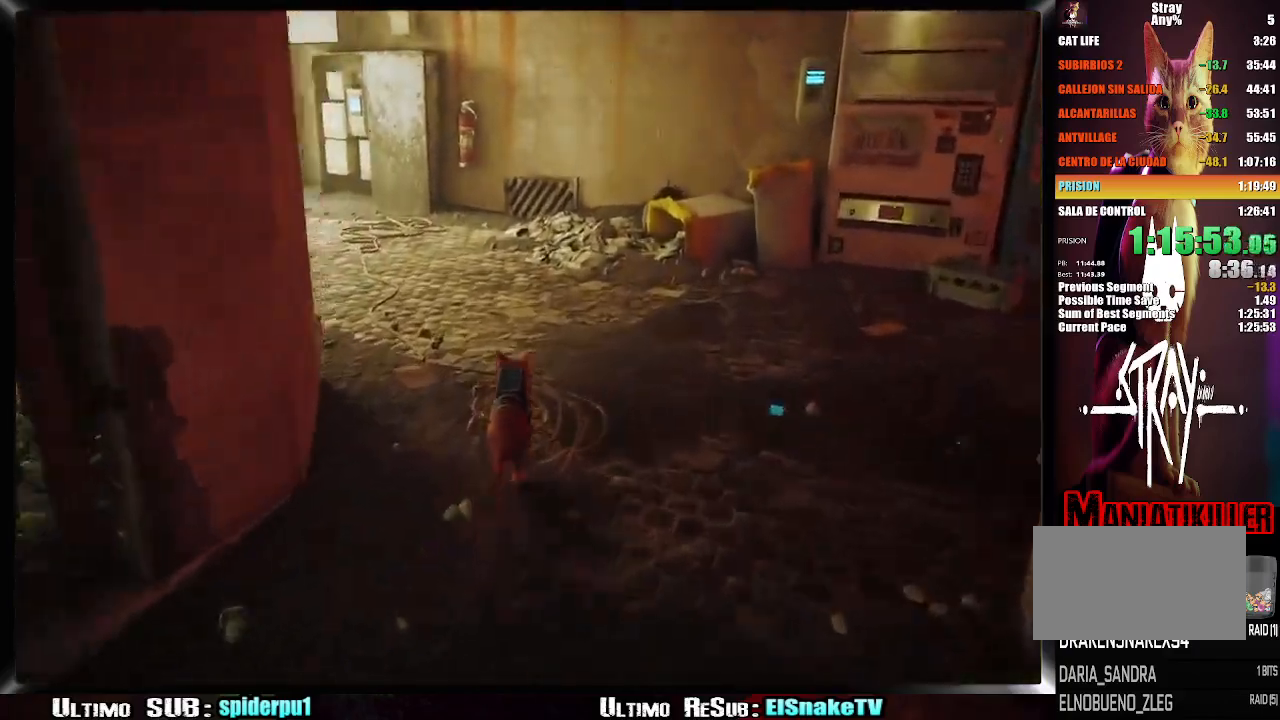
{"buttons": ["R2"], "left_stick": "up", "right_stick": "center", "button_events": []}
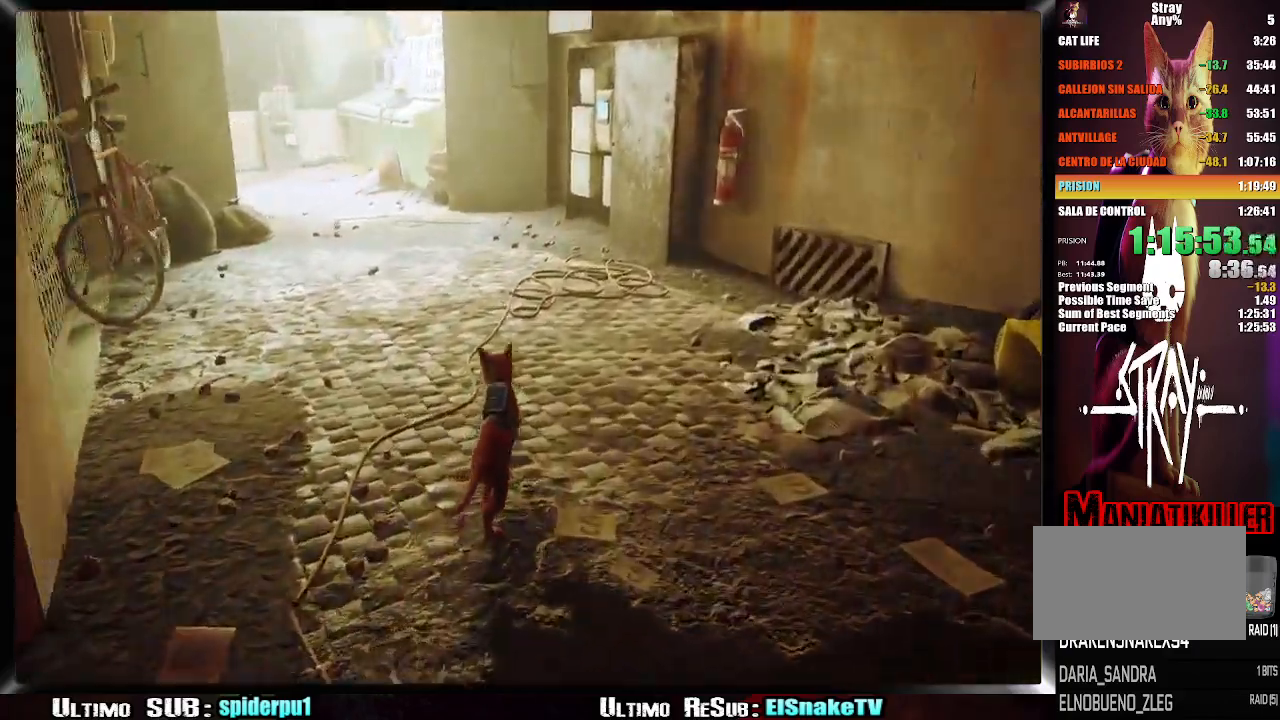
{"buttons": ["R2"], "left_stick": "up", "right_stick": "center", "button_events": []}
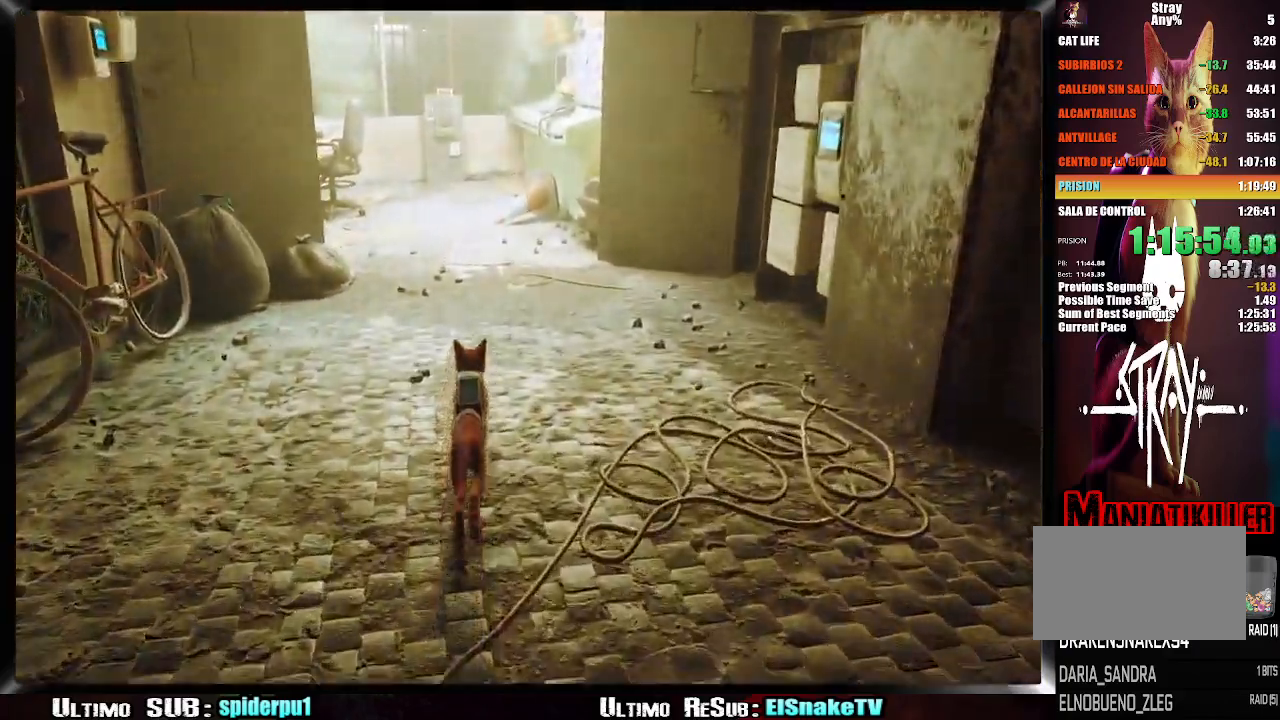
{"buttons": ["R2"], "left_stick": "up", "right_stick": "center", "button_events": []}
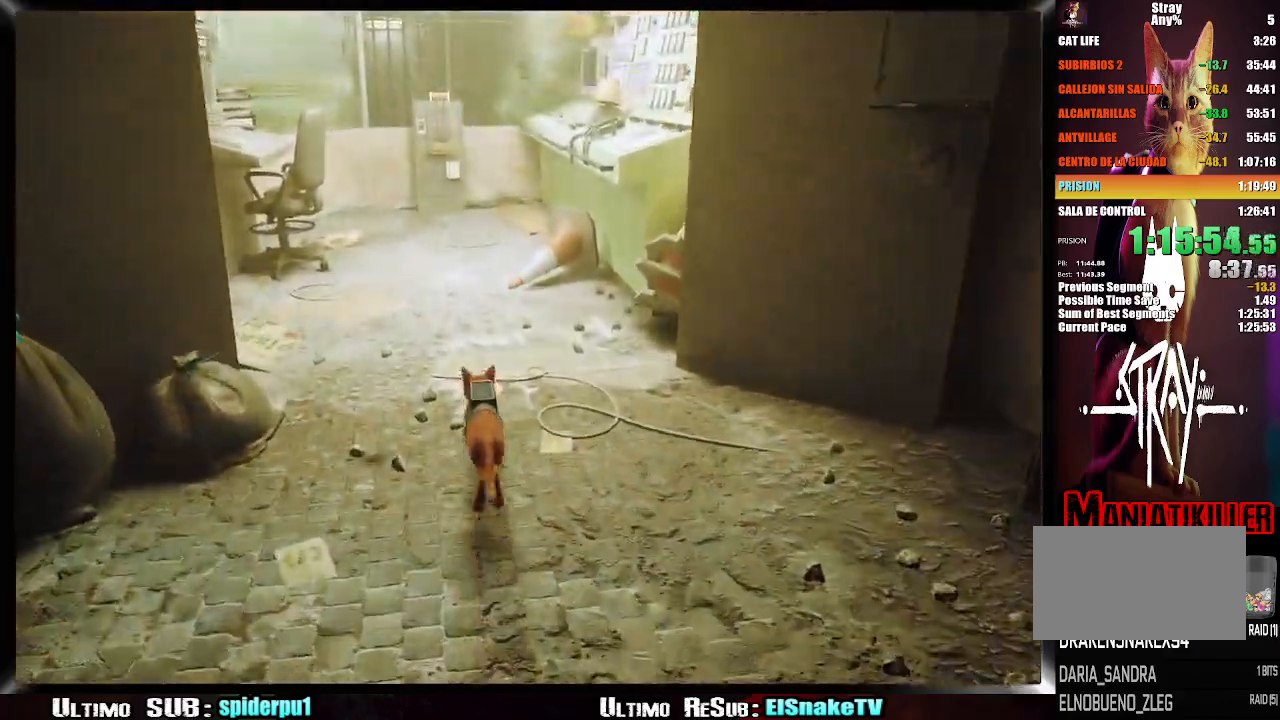
{"buttons": ["R2"], "left_stick": "up", "right_stick": "center", "button_events": []}
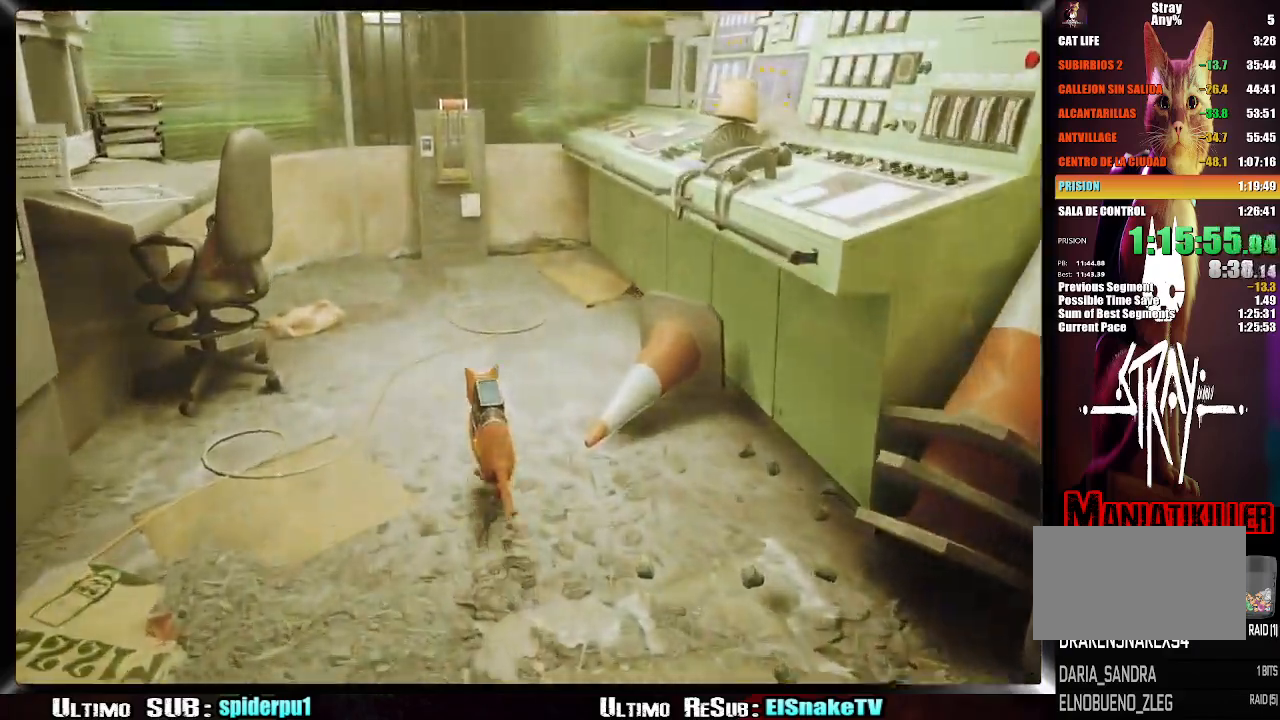
{"buttons": ["CROSS", "R2"], "left_stick": "up", "right_stick": "center", "button_events": [[133, "CROSS", "down"], [250, "CROSS", "up"], [317, "CROSS", "down"], [383, "CROSS", "up"], [467, "CROSS", "down"]]}
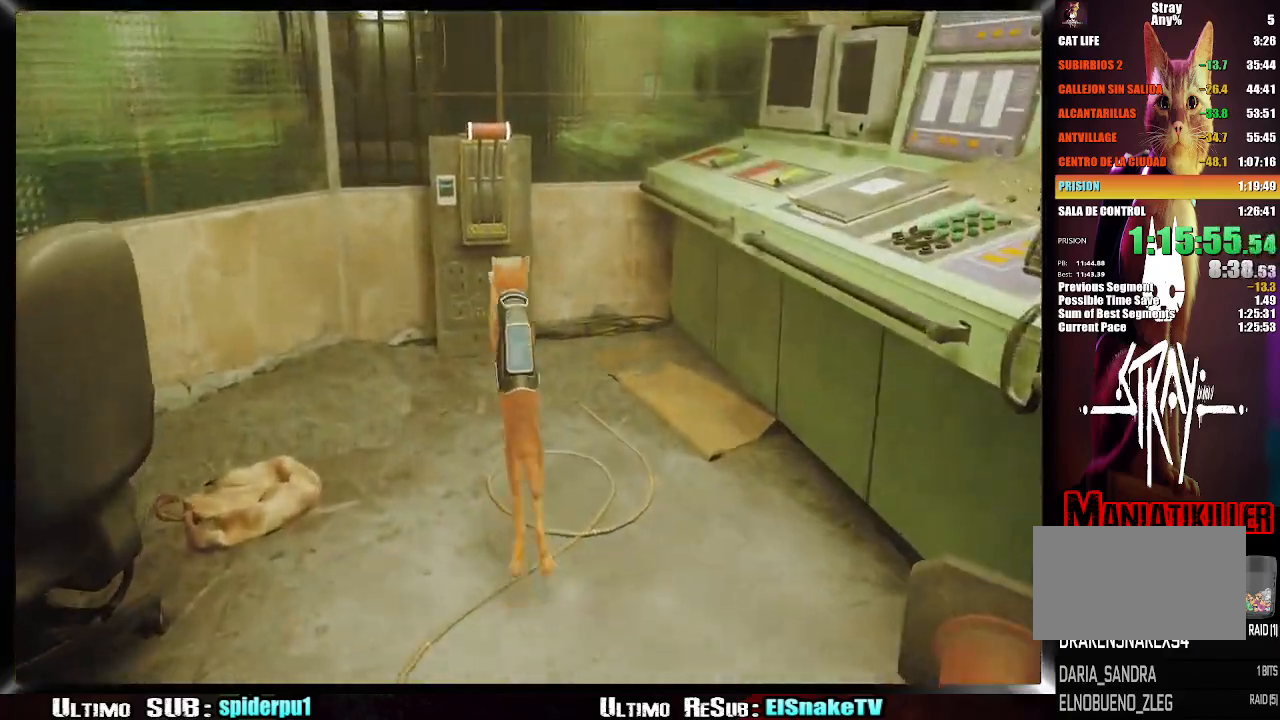
{"buttons": [], "left_stick": "down-right", "right_stick": "right", "button_events": [[100, "CROSS", "up"], [150, "R2", "up"]]}
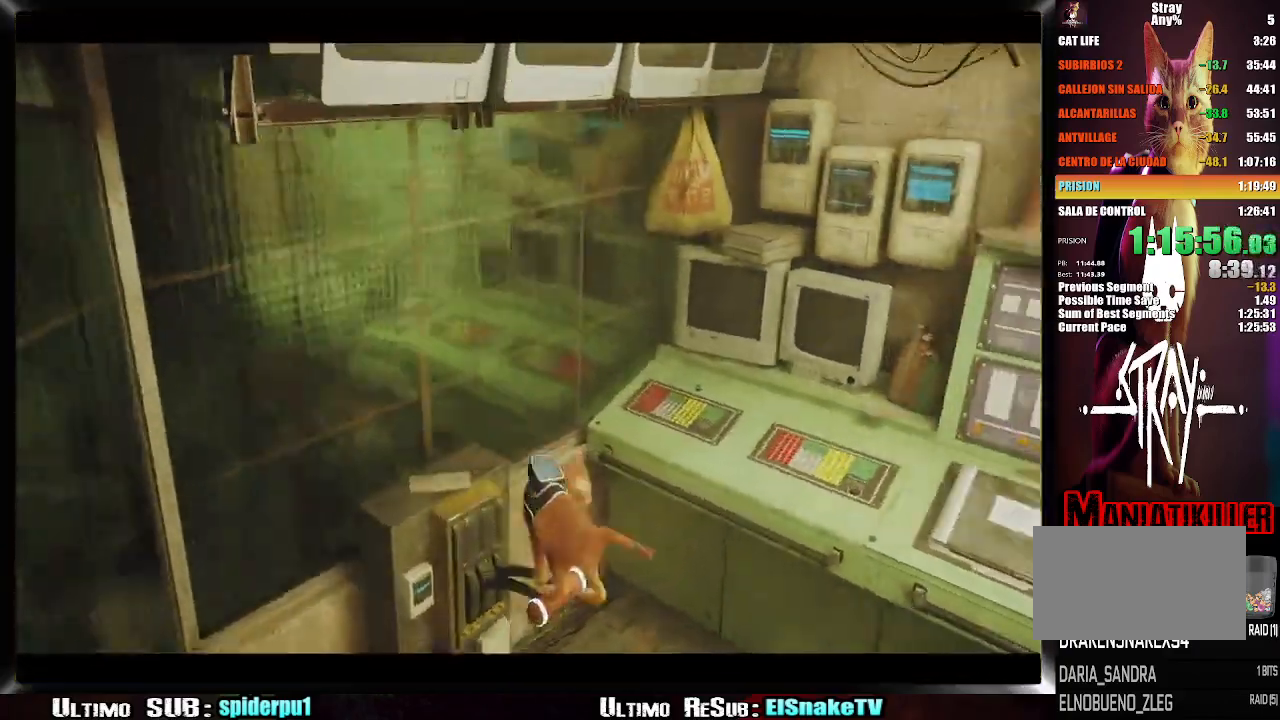
{"buttons": [], "left_stick": "right", "right_stick": "right", "button_events": []}
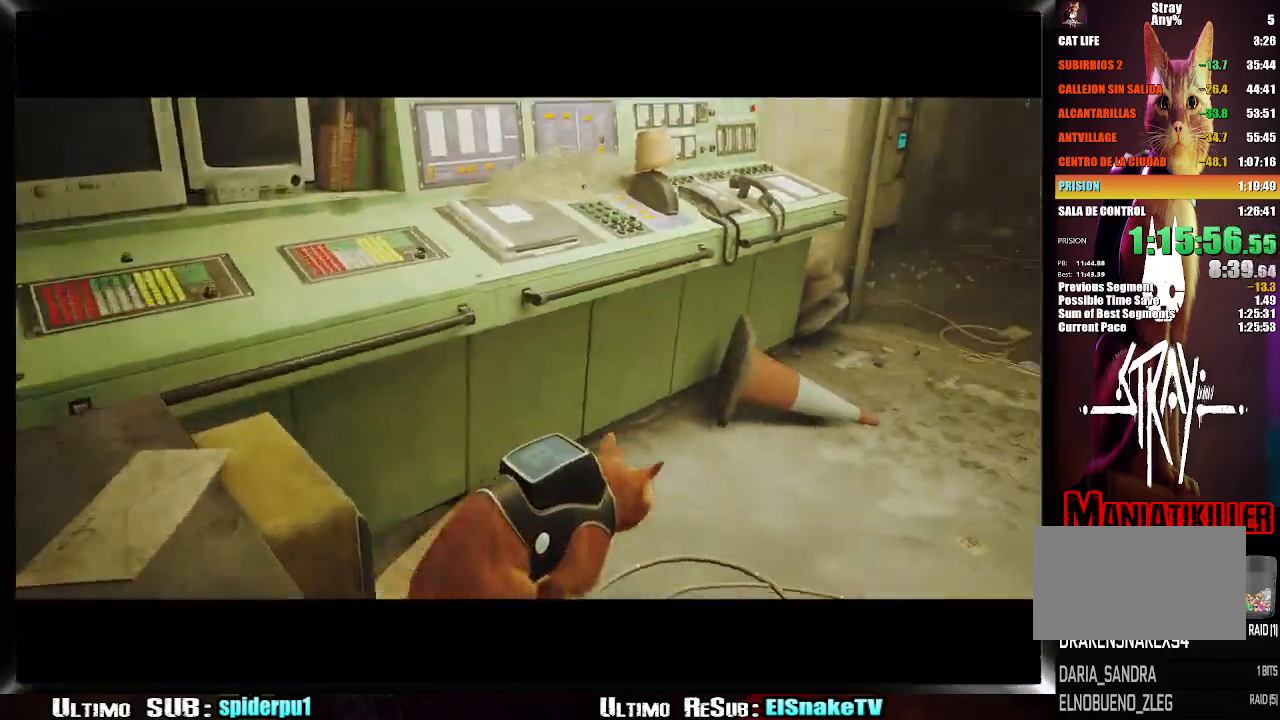
{"buttons": [], "left_stick": "up-right", "right_stick": "center", "button_events": []}
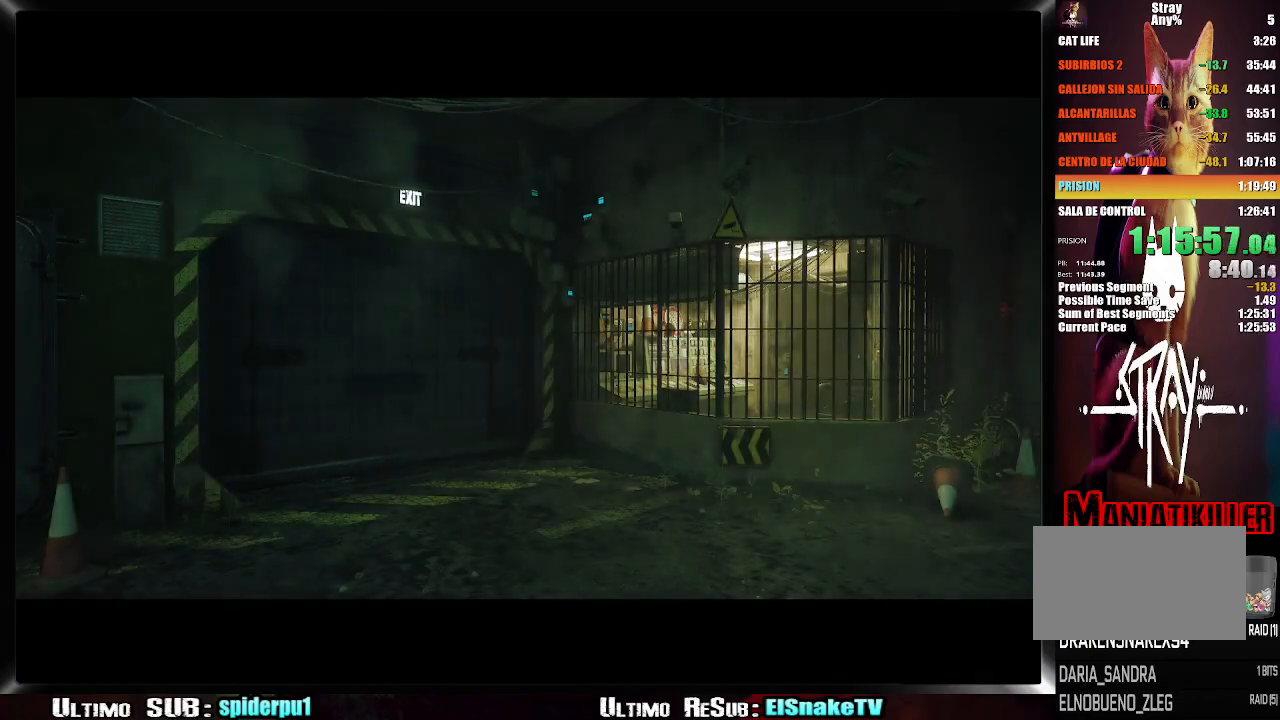
{"buttons": [], "left_stick": "center", "right_stick": "center", "button_events": []}
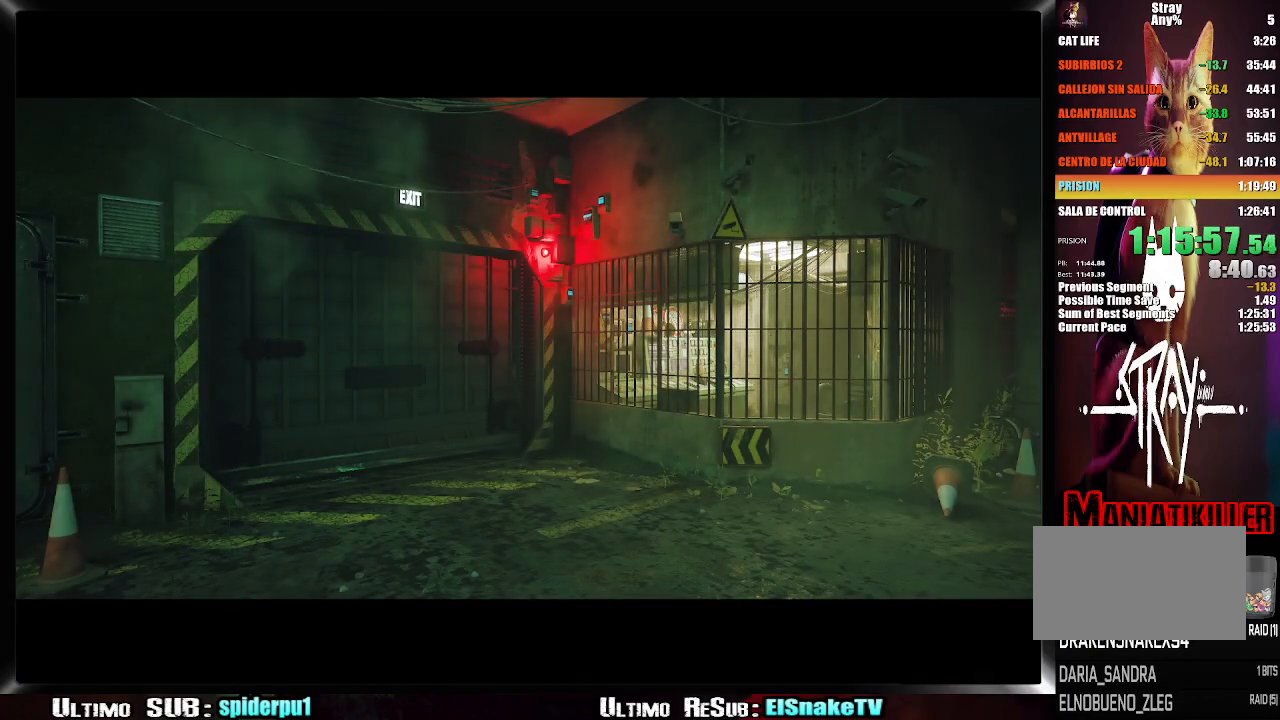
{"buttons": [], "left_stick": "center", "right_stick": "center", "button_events": []}
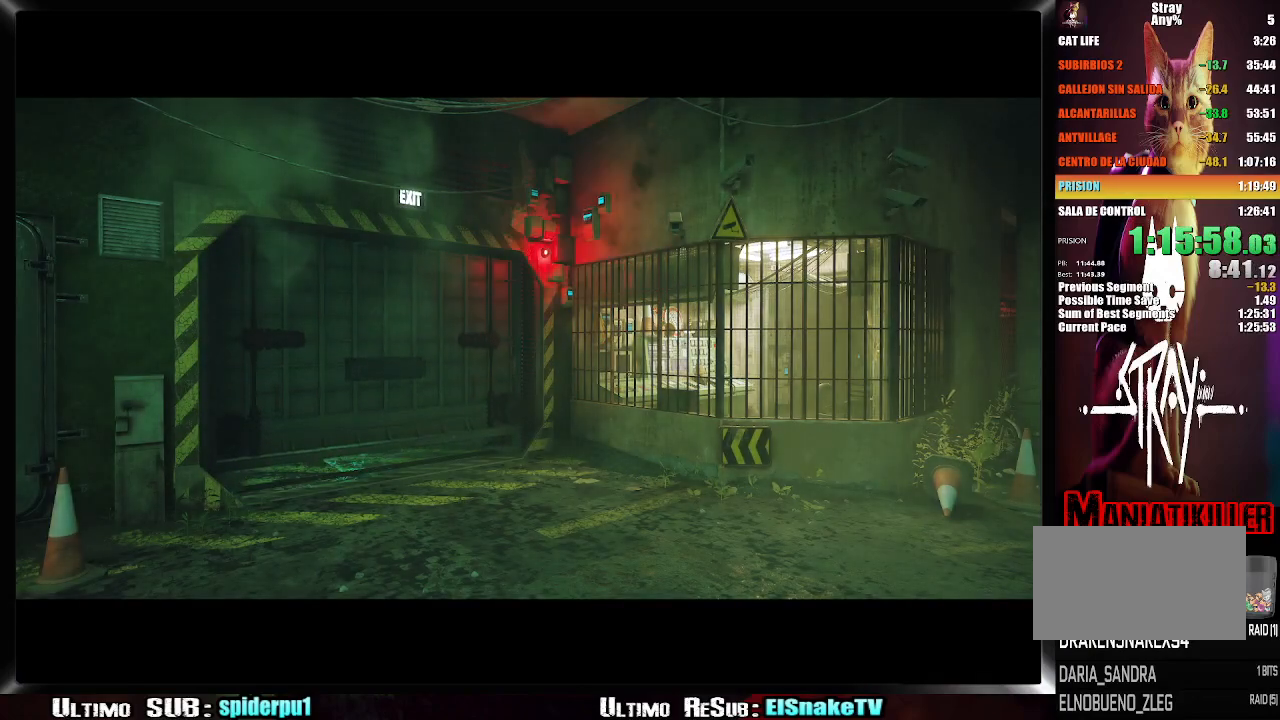
{"buttons": [], "left_stick": "center", "right_stick": "center", "button_events": []}
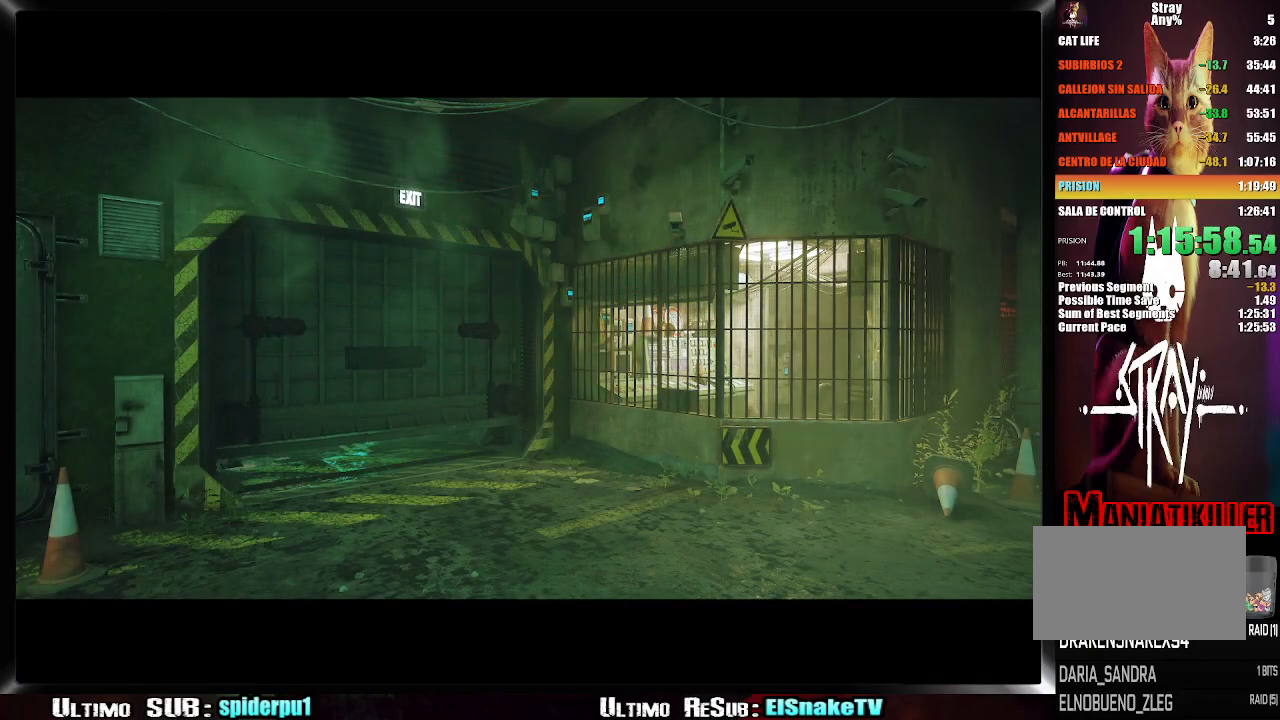
{"buttons": [], "left_stick": "center", "right_stick": "center", "button_events": []}
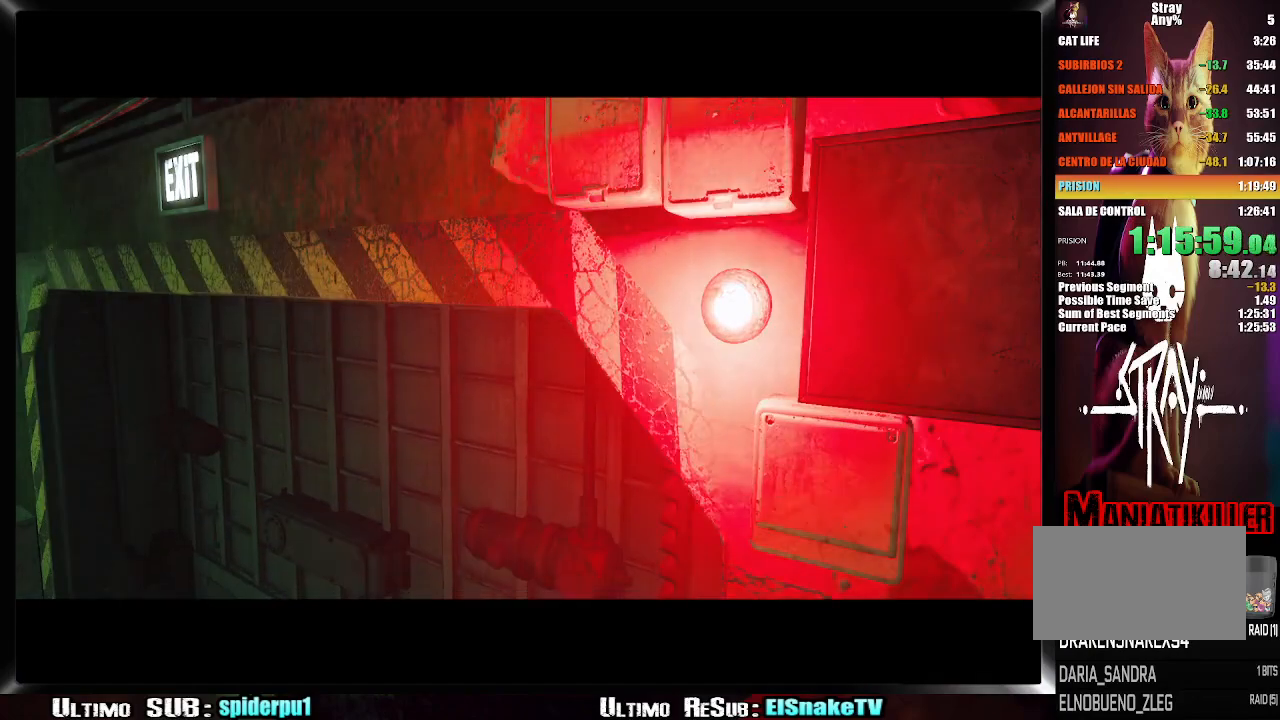
{"buttons": [], "left_stick": "center", "right_stick": "center", "button_events": []}
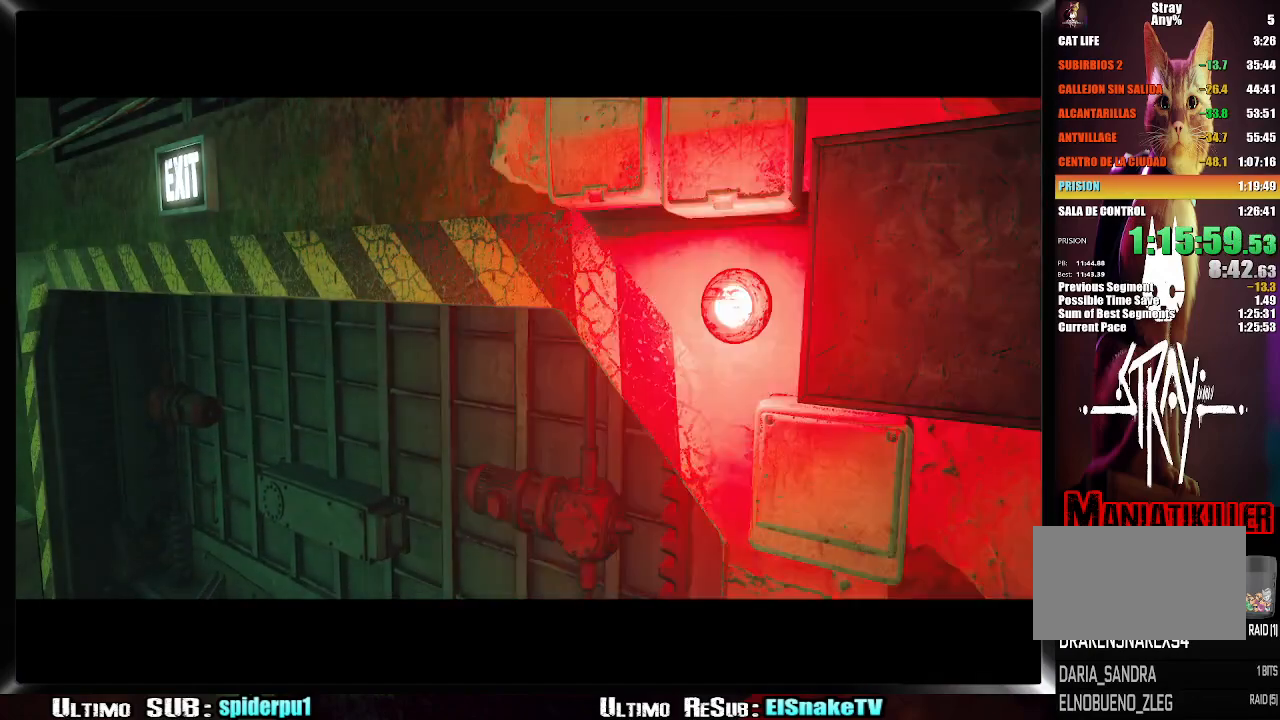
{"buttons": [], "left_stick": "center", "right_stick": "center", "button_events": []}
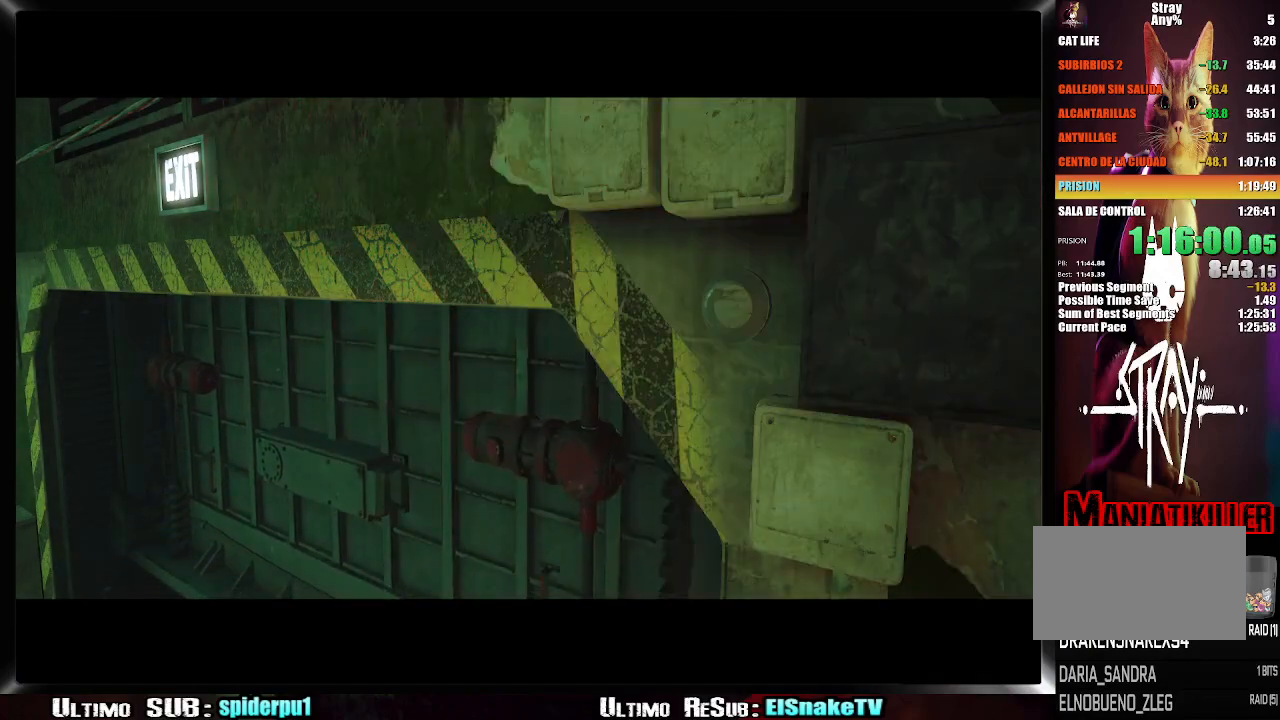
{"buttons": [], "left_stick": "center", "right_stick": "center", "button_events": []}